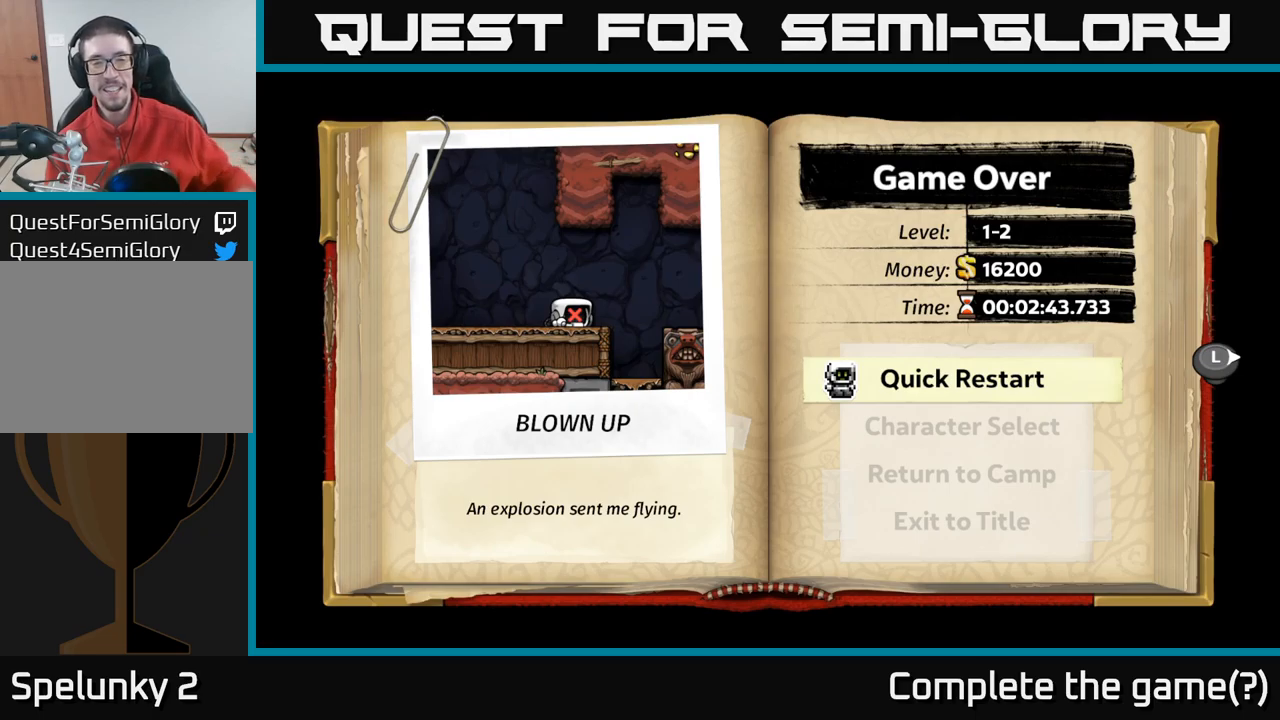
Gameplay with a controller (Xbox layout); each line is a JSON object with the inputs held at the frame after it. "events" lists button and stick changes between this image and that frame as [ms after this image, input, new state], when the widget could be followed in between.
{"buttons": ["A"], "left_stick": "center", "right_stick": "center", "events": [[483, "A", "down"]]}
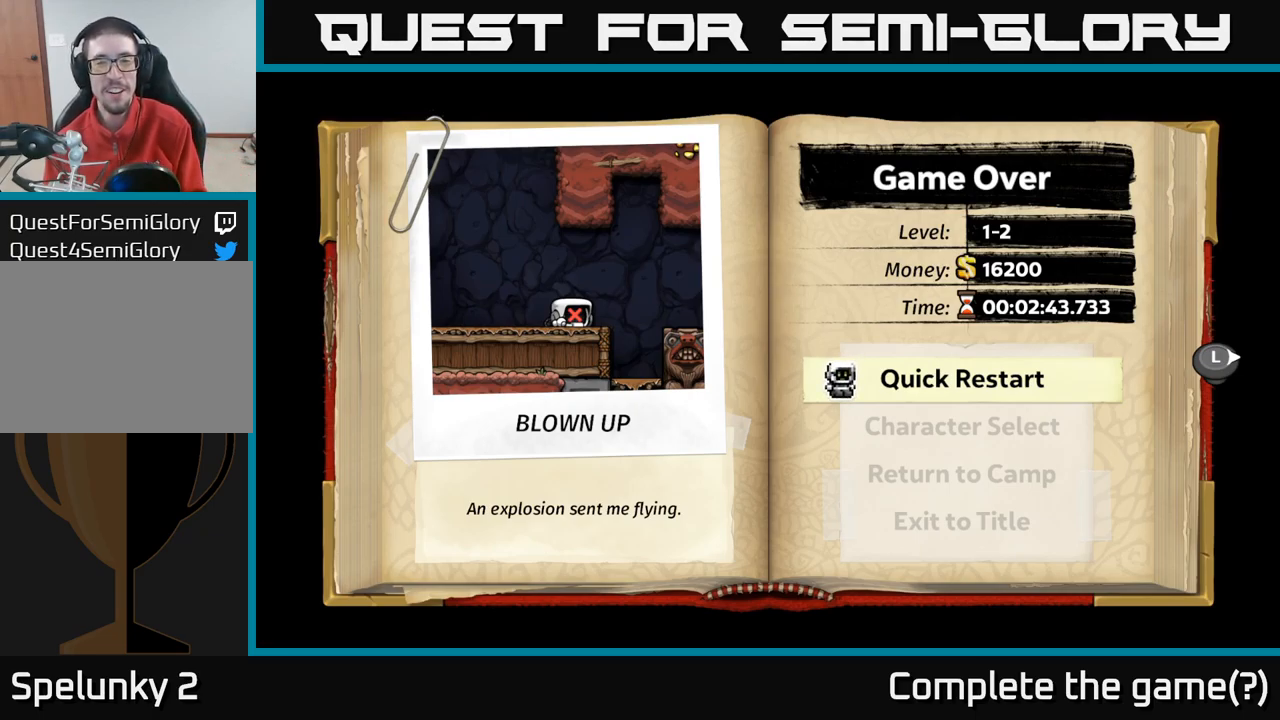
{"buttons": [], "left_stick": "center", "right_stick": "center", "events": [[150, "A", "up"]]}
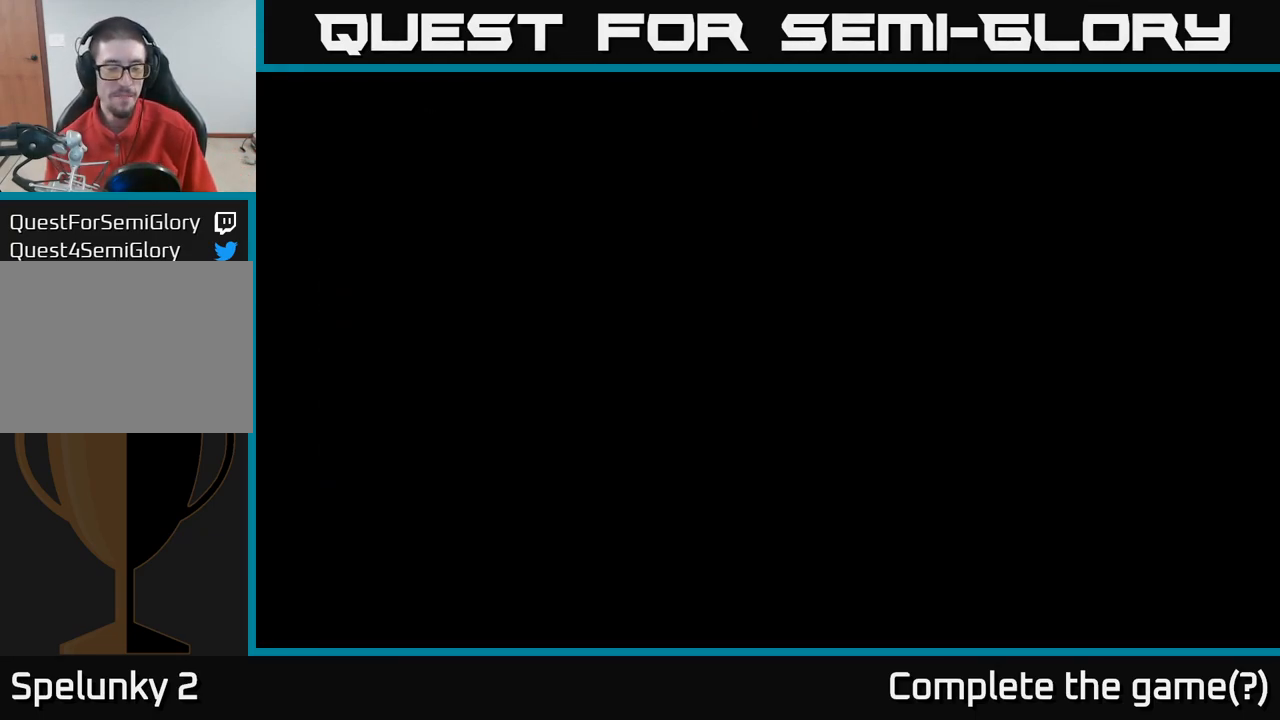
{"buttons": [], "left_stick": "center", "right_stick": "center", "events": []}
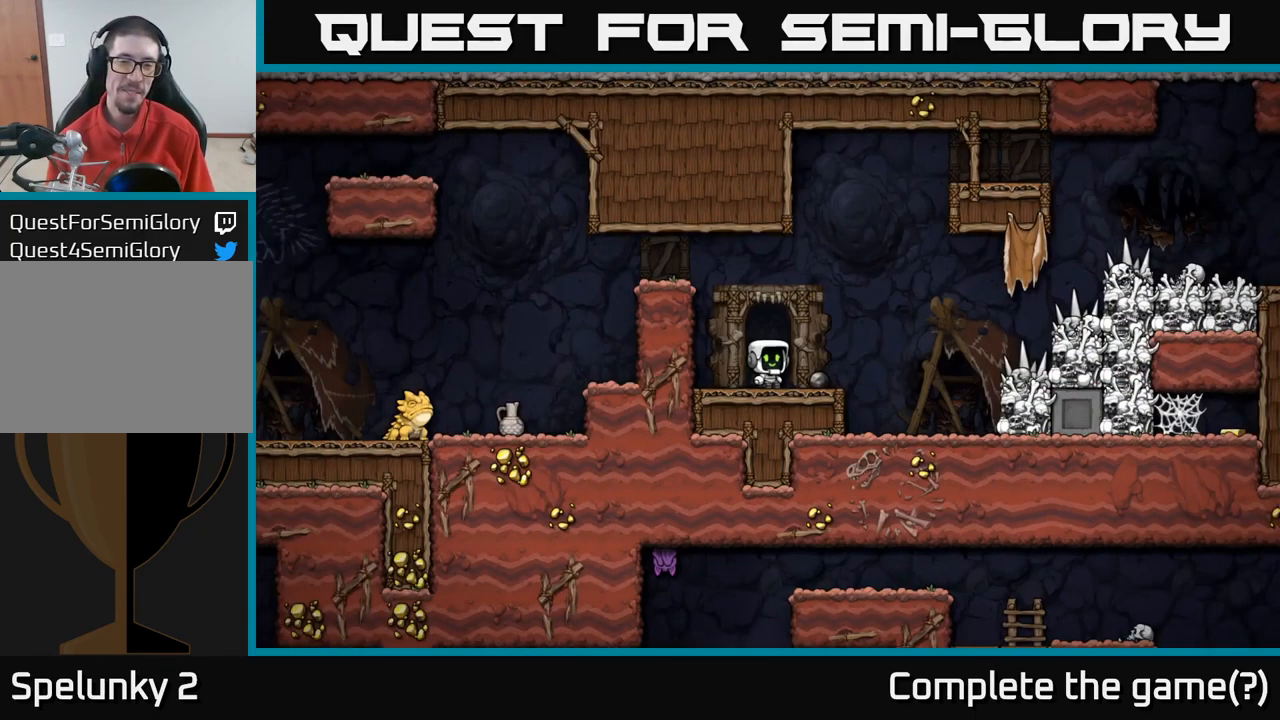
{"buttons": ["A"], "left_stick": "left", "right_stick": "center", "events": [[400, "left_stick", "left"], [483, "A", "down"]]}
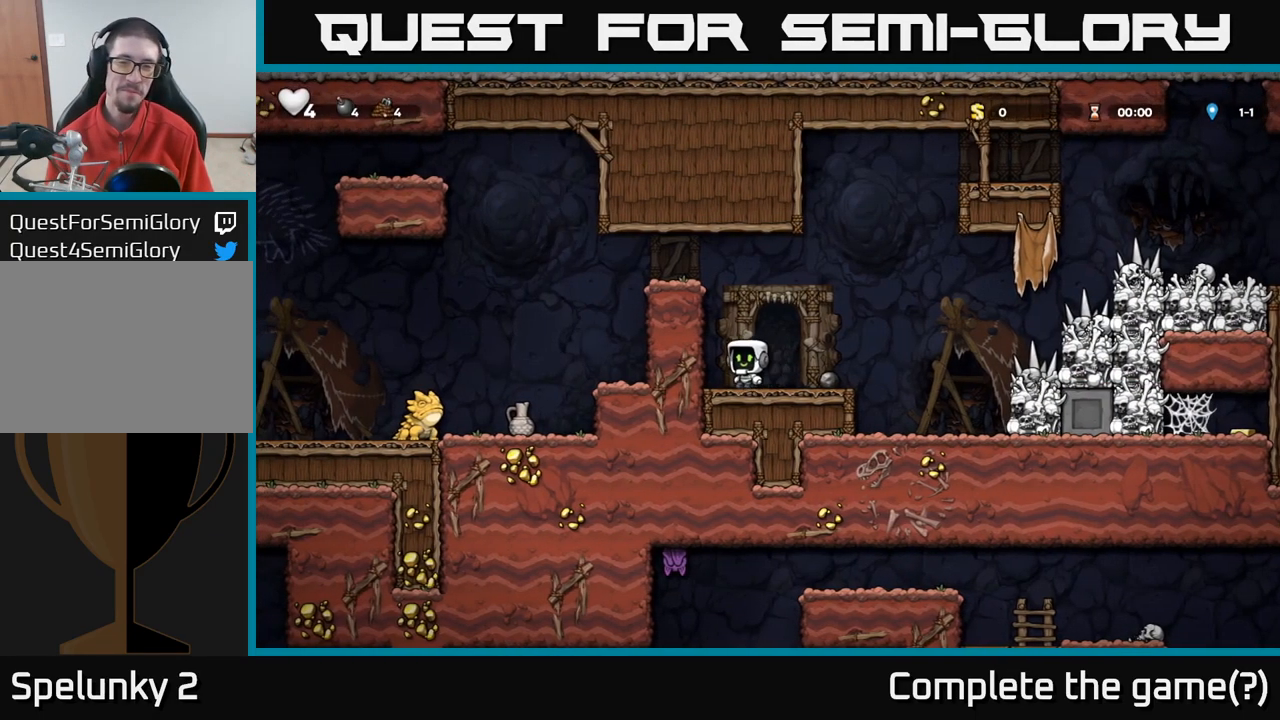
{"buttons": [], "left_stick": "right", "right_stick": "center", "events": [[33, "left_stick", "center"], [83, "left_stick", "right"], [183, "A", "up"], [250, "left_stick", "left"], [450, "left_stick", "right"]]}
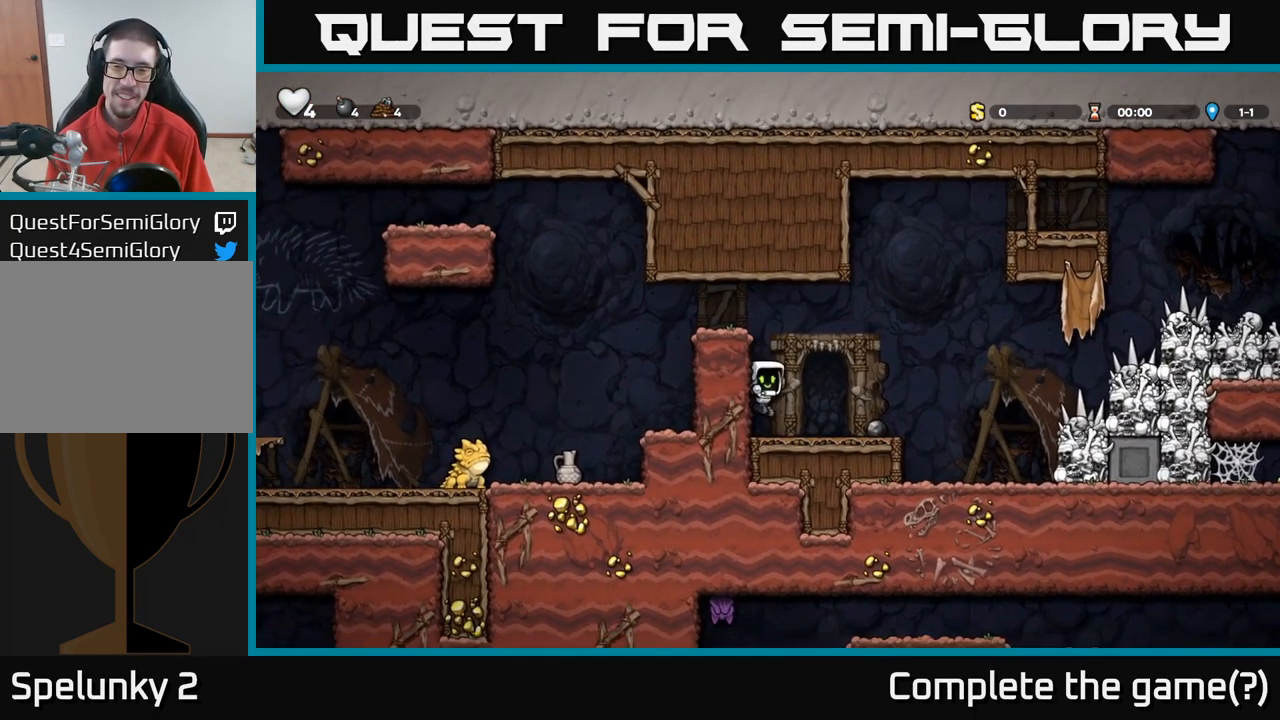
{"buttons": [], "left_stick": "right", "right_stick": "center", "events": [[283, "left_stick", "center"], [450, "left_stick", "right"]]}
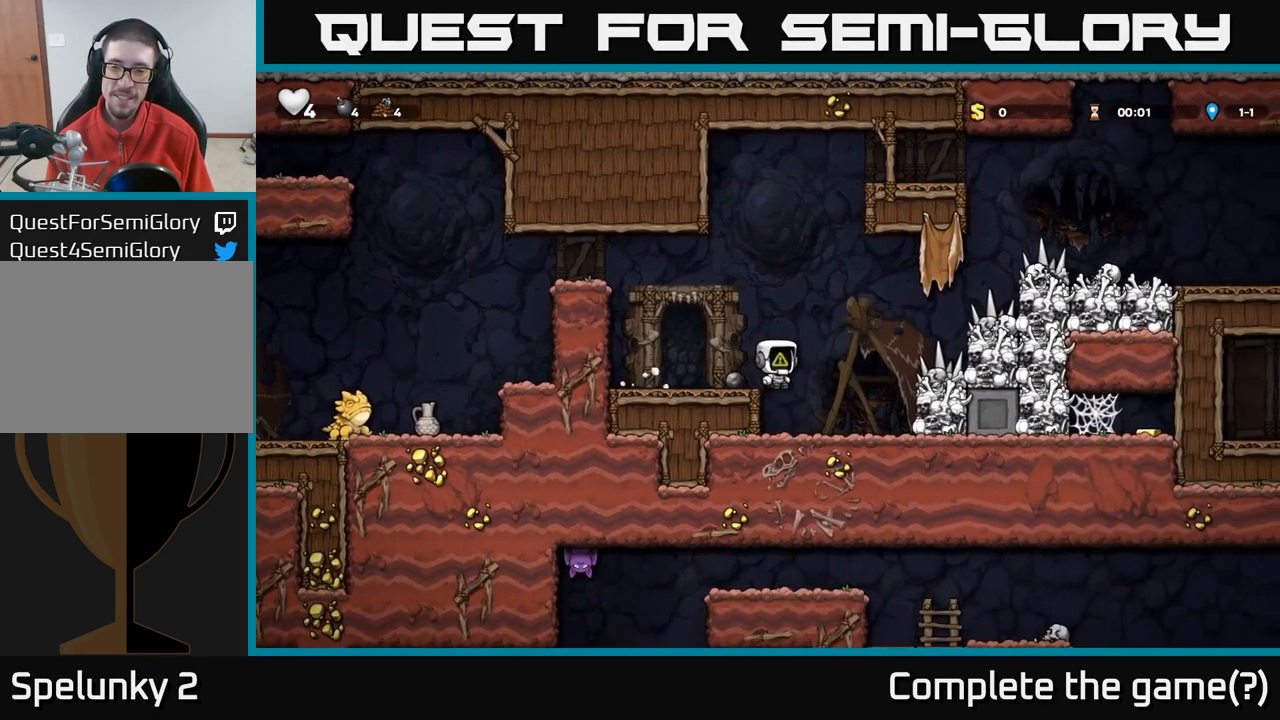
{"buttons": [], "left_stick": "right", "right_stick": "center", "events": [[150, "left_stick", "center"], [433, "left_stick", "right"]]}
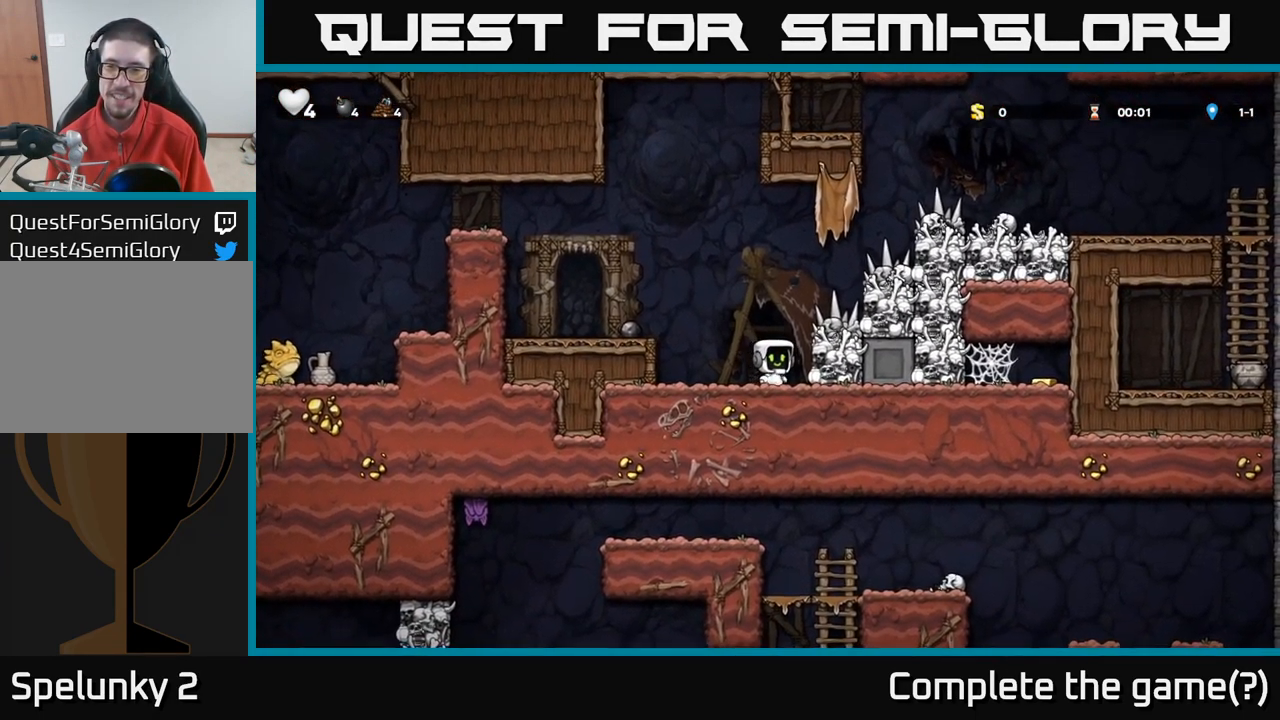
{"buttons": [], "left_stick": "center", "right_stick": "center", "events": [[100, "left_stick", "center"], [150, "X", "down"], [333, "X", "up"]]}
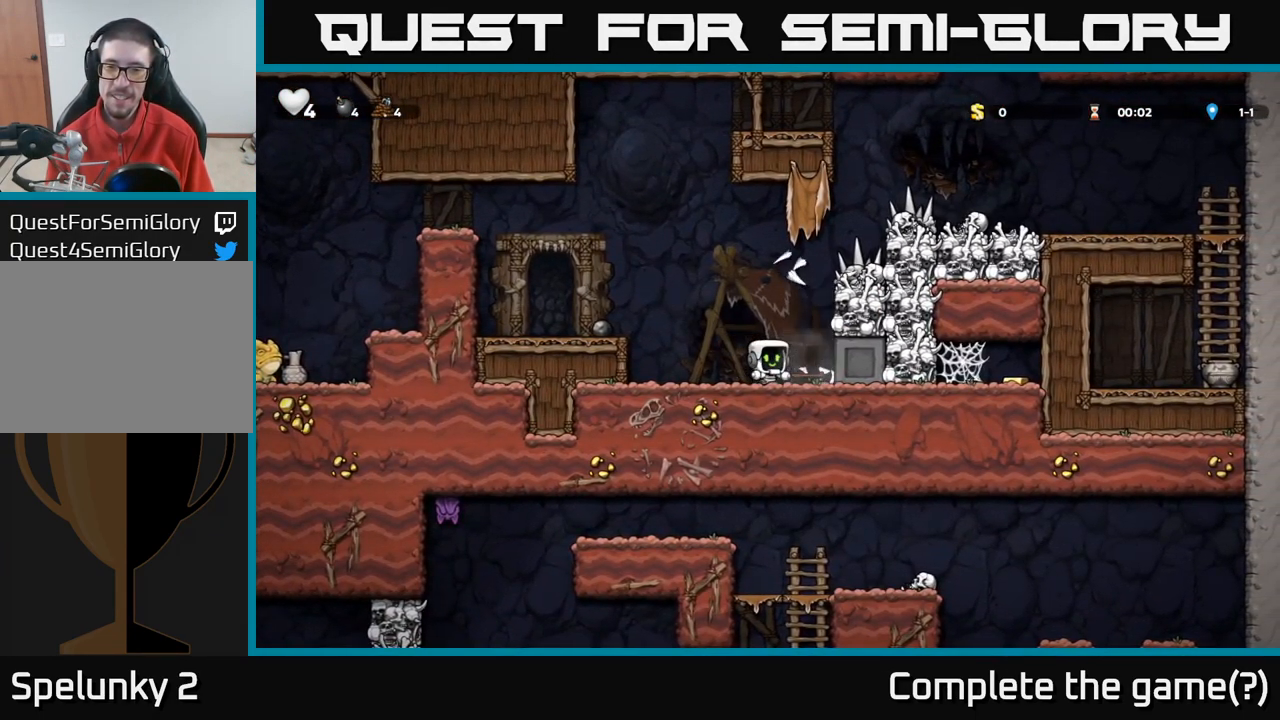
{"buttons": [], "left_stick": "center", "right_stick": "center", "events": [[117, "left_stick", "right"], [133, "A", "down"], [167, "X", "down"], [250, "X", "up"], [267, "A", "up"], [317, "left_stick", "center"]]}
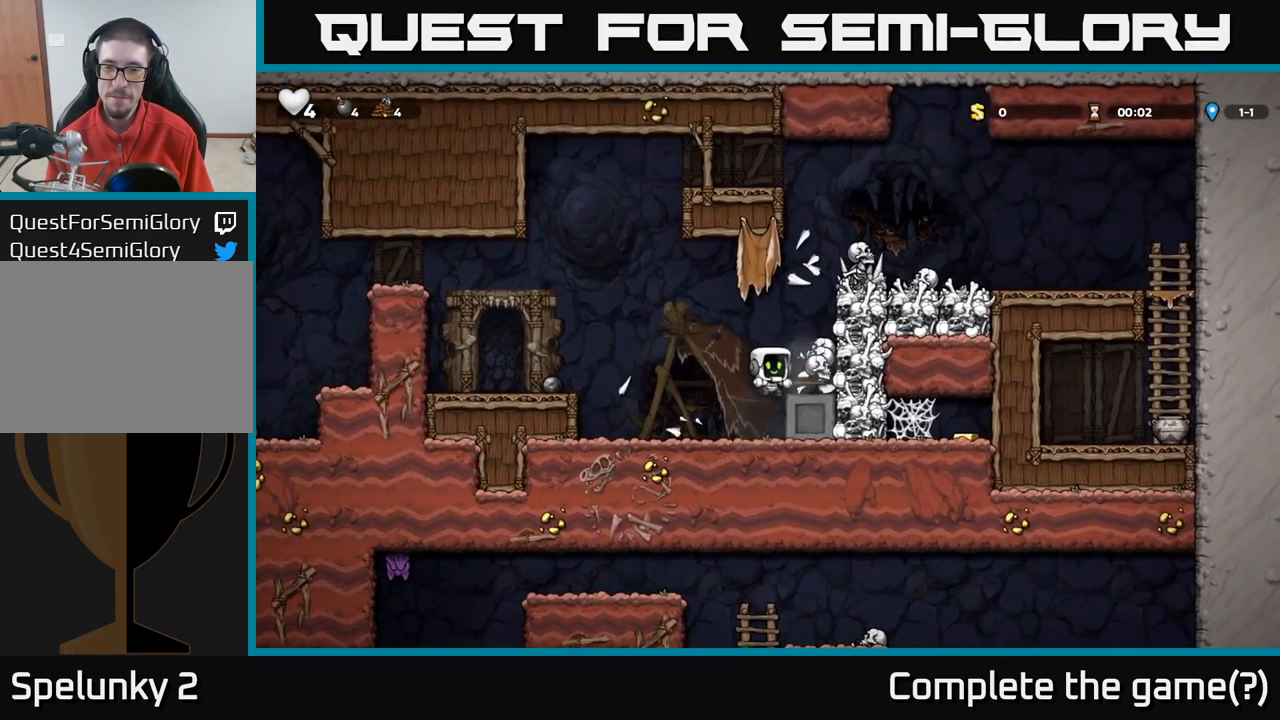
{"buttons": [], "left_stick": "right", "right_stick": "center", "events": [[383, "A", "down"], [383, "left_stick", "right"], [416, "X", "down"], [499, "X", "up"], [516, "A", "up"]]}
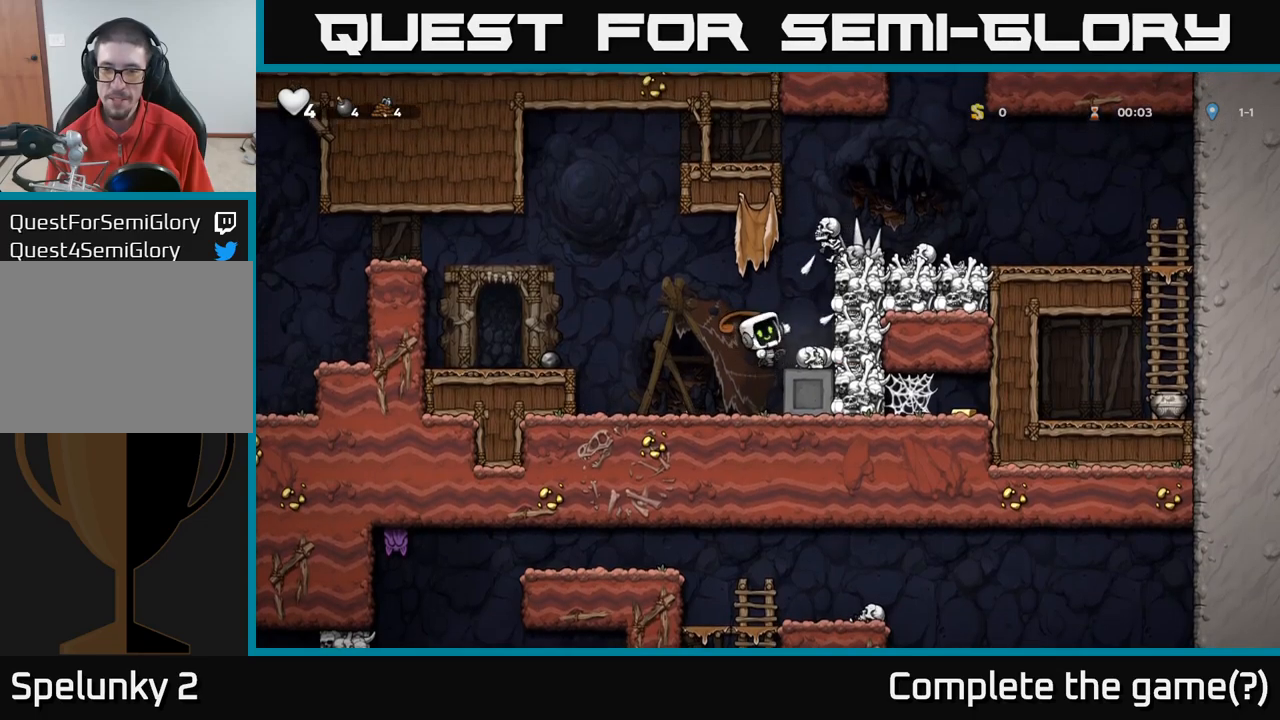
{"buttons": [], "left_stick": "center", "right_stick": "center", "events": [[50, "left_stick", "left"], [400, "left_stick", "center"]]}
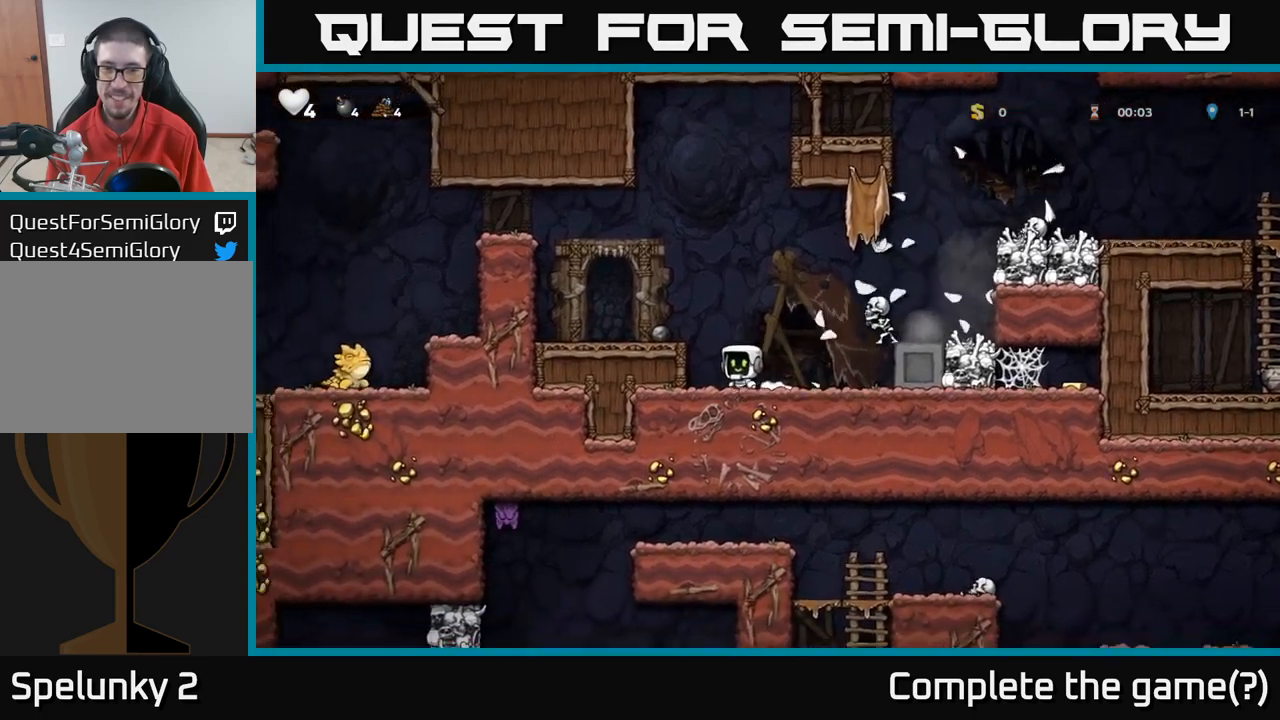
{"buttons": [], "left_stick": "left", "right_stick": "center", "events": [[183, "left_stick", "right"], [233, "X", "down"], [317, "X", "up"], [383, "left_stick", "left"]]}
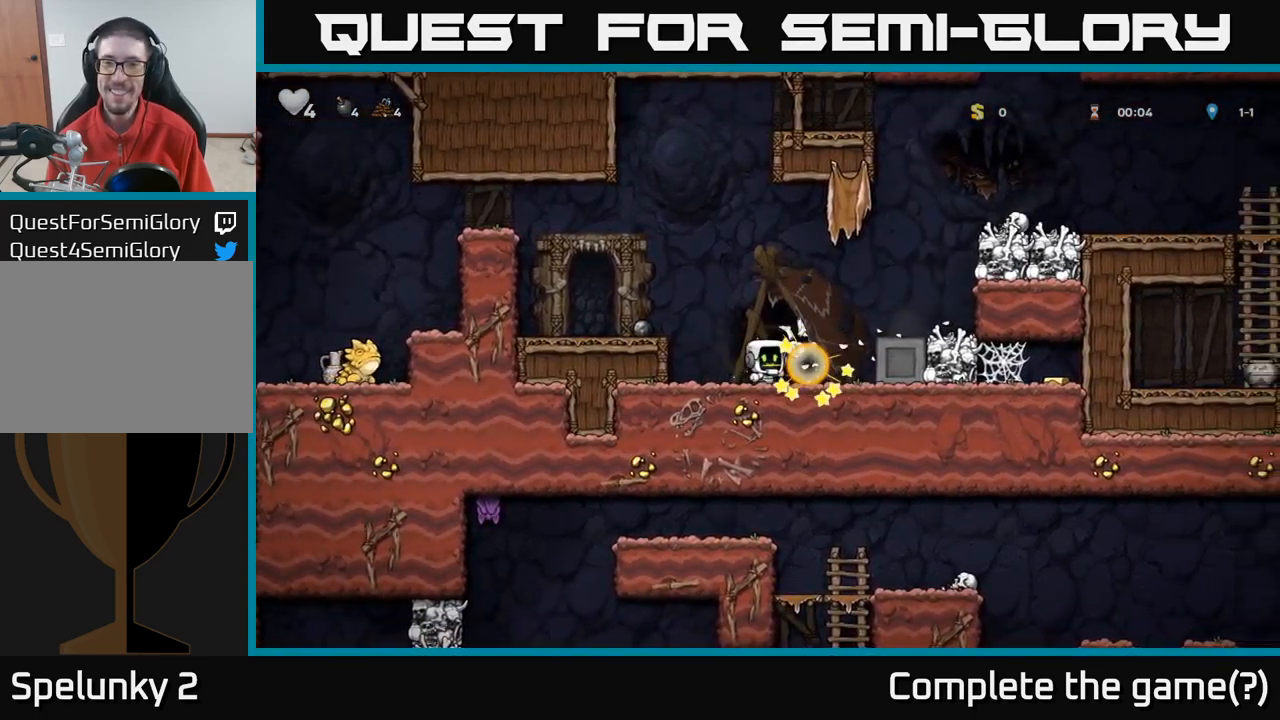
{"buttons": ["A"], "left_stick": "right", "right_stick": "center", "events": [[83, "left_stick", "center"], [133, "left_stick", "right"], [383, "A", "down"]]}
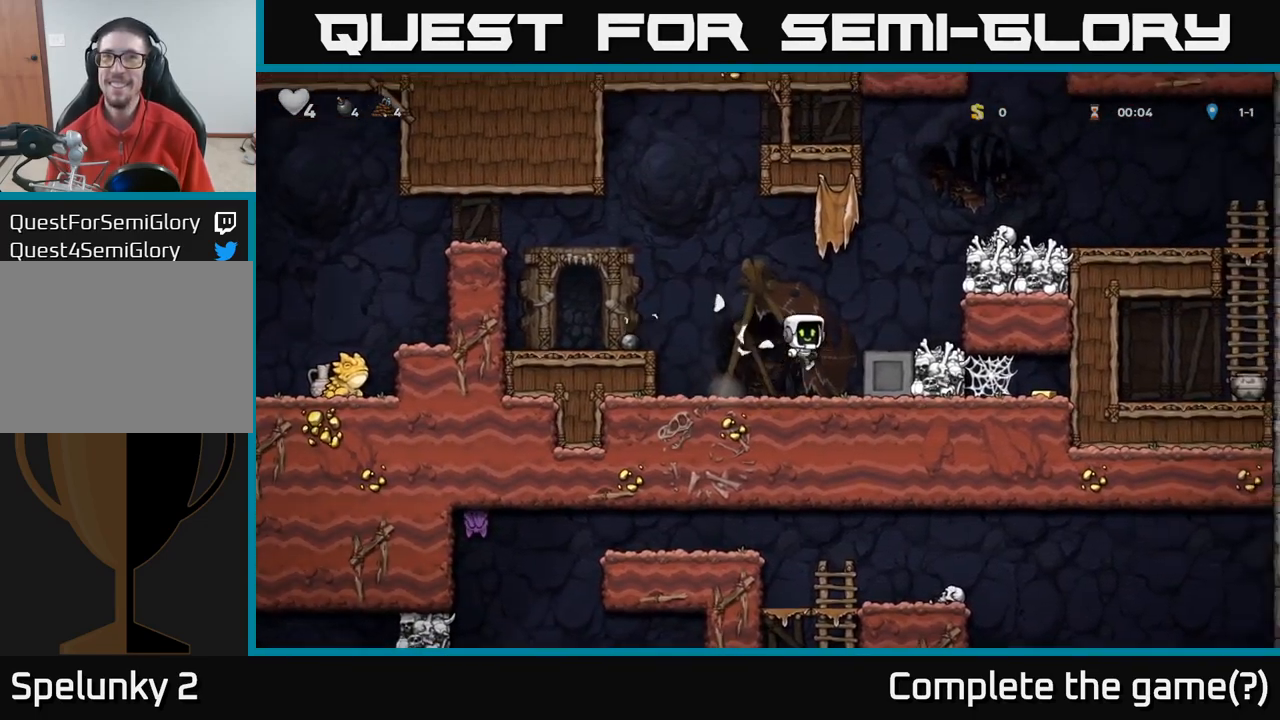
{"buttons": [], "left_stick": "center", "right_stick": "center", "events": [[50, "X", "down"], [67, "A", "up"], [267, "X", "up"], [283, "left_stick", "center"]]}
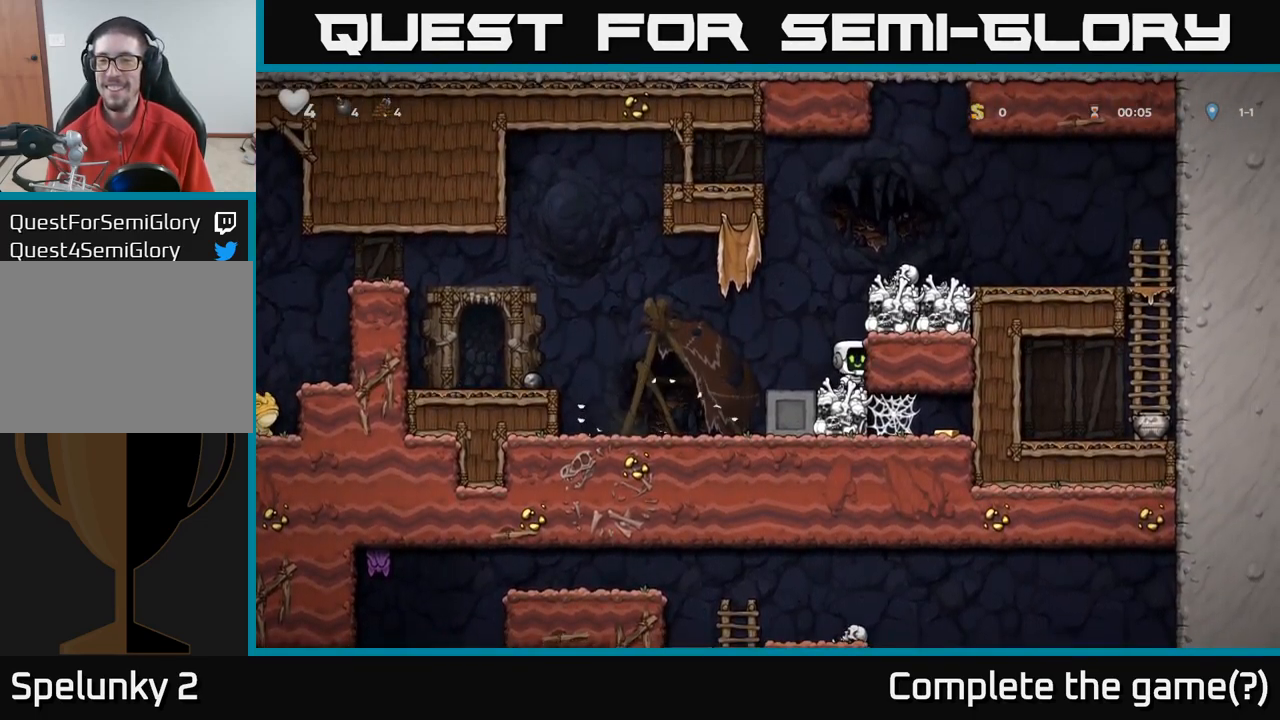
{"buttons": [], "left_stick": "center", "right_stick": "center", "events": [[50, "A", "down"], [100, "X", "down"], [217, "X", "up"], [267, "A", "up"]]}
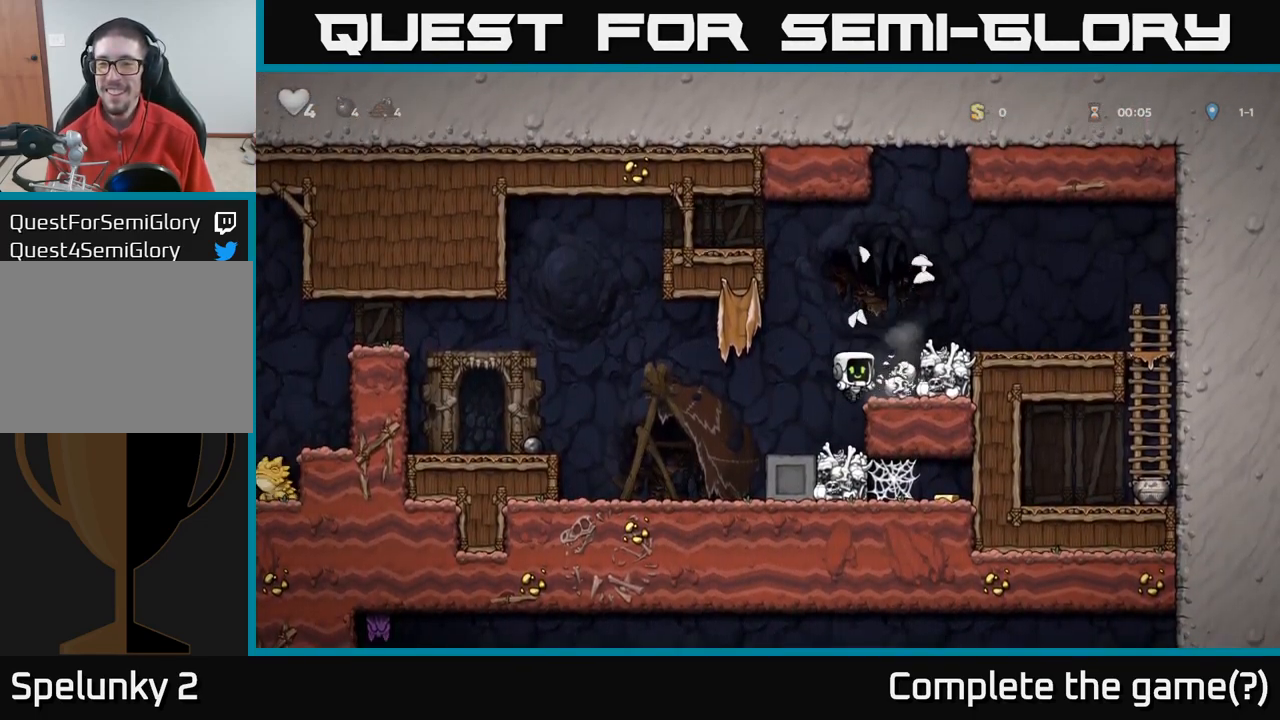
{"buttons": [], "left_stick": "right", "right_stick": "center", "events": [[283, "A", "down"], [317, "left_stick", "right"], [350, "X", "down"], [450, "X", "up"], [483, "A", "up"]]}
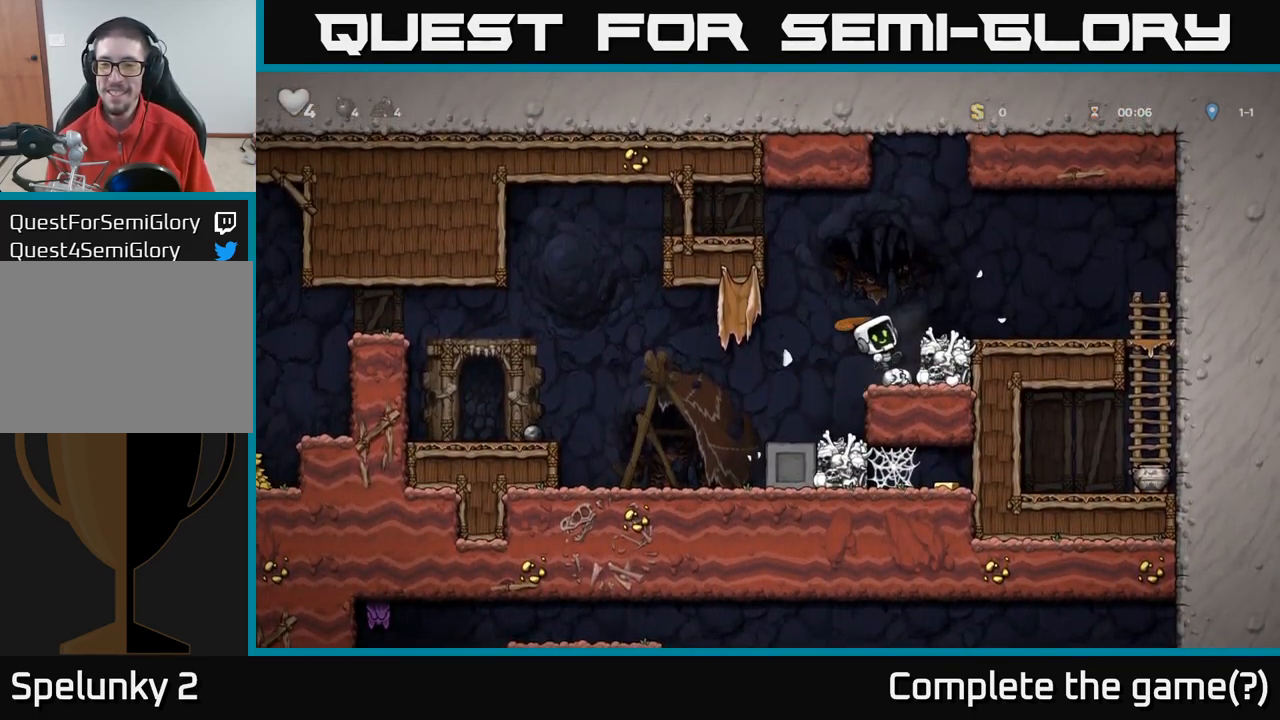
{"buttons": [], "left_stick": "left", "right_stick": "center", "events": [[33, "left_stick", "center"], [467, "left_stick", "left"]]}
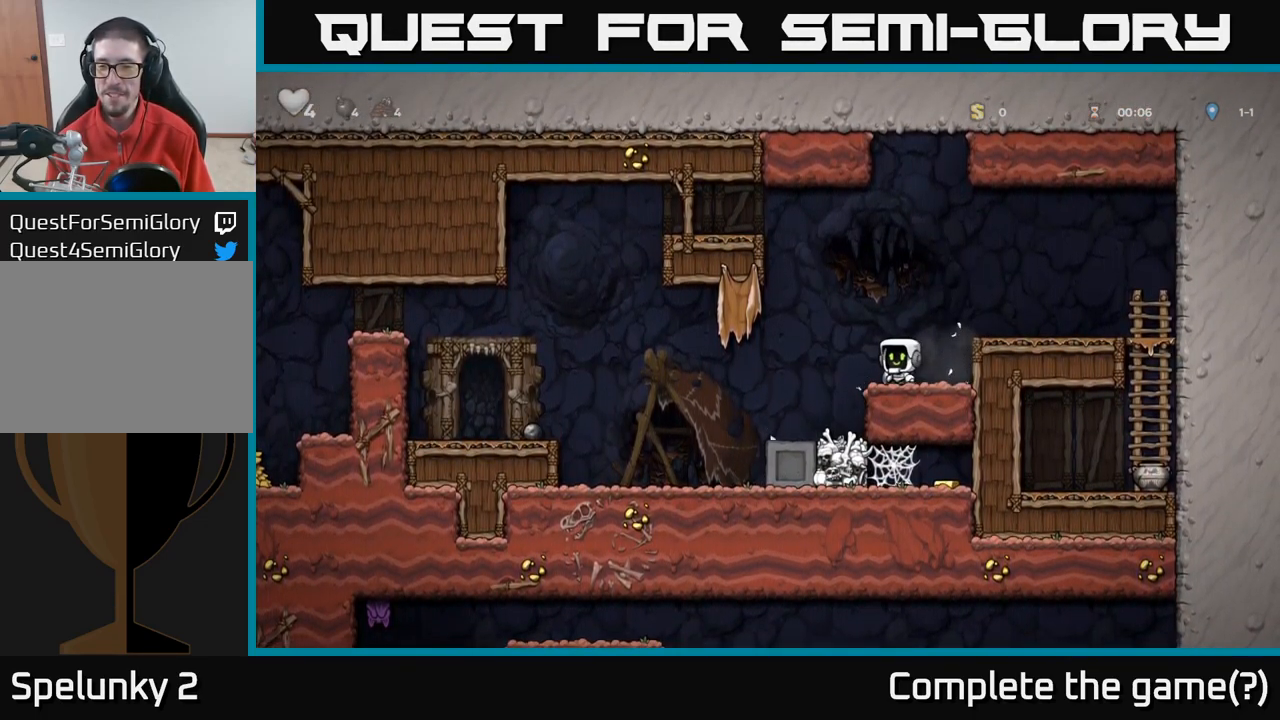
{"buttons": ["A"], "left_stick": "center", "right_stick": "center", "events": [[133, "left_stick", "center"], [500, "A", "down"]]}
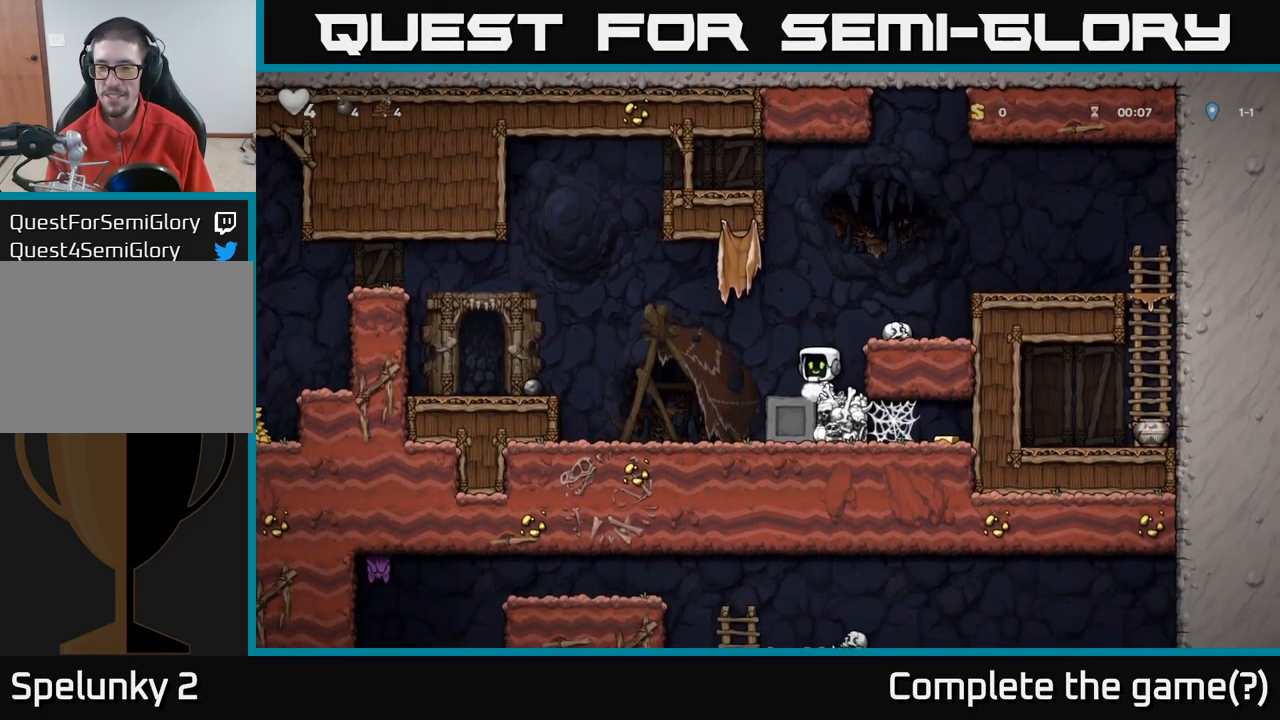
{"buttons": [], "left_stick": "down", "right_stick": "center", "events": [[83, "left_stick", "right"], [183, "A", "up"], [250, "left_stick", "center"], [383, "left_stick", "down"]]}
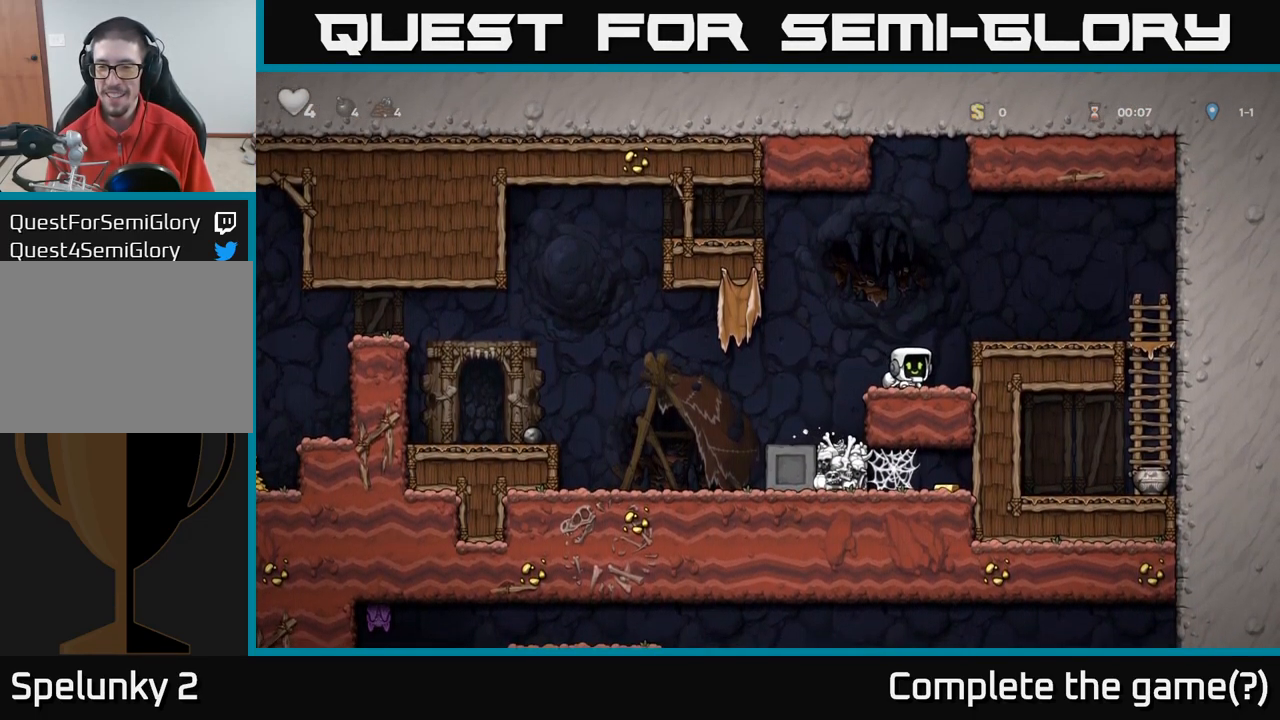
{"buttons": [], "left_stick": "center", "right_stick": "center", "events": [[17, "X", "down"], [133, "X", "up"], [217, "left_stick", "left"], [417, "left_stick", "right"], [500, "left_stick", "center"]]}
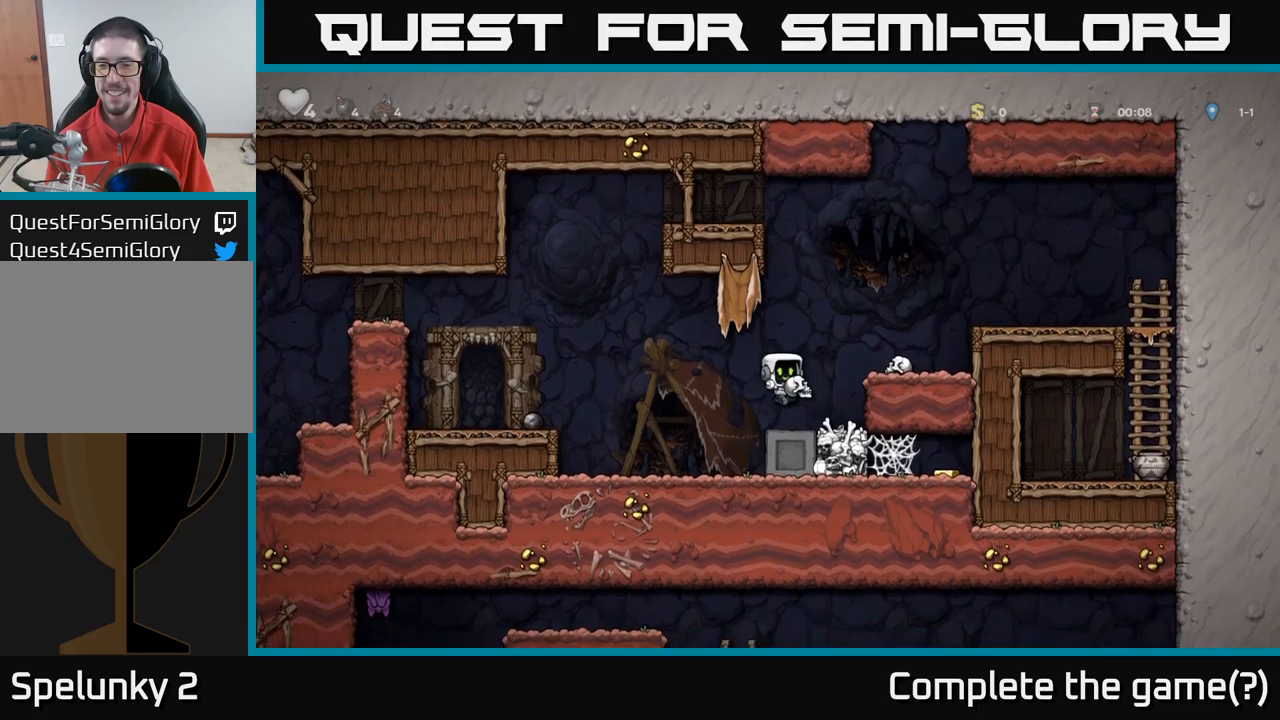
{"buttons": ["X"], "left_stick": "down", "right_stick": "center", "events": [[167, "A", "down"], [234, "left_stick", "down-right"], [250, "A", "up"], [384, "left_stick", "down"], [434, "X", "down"]]}
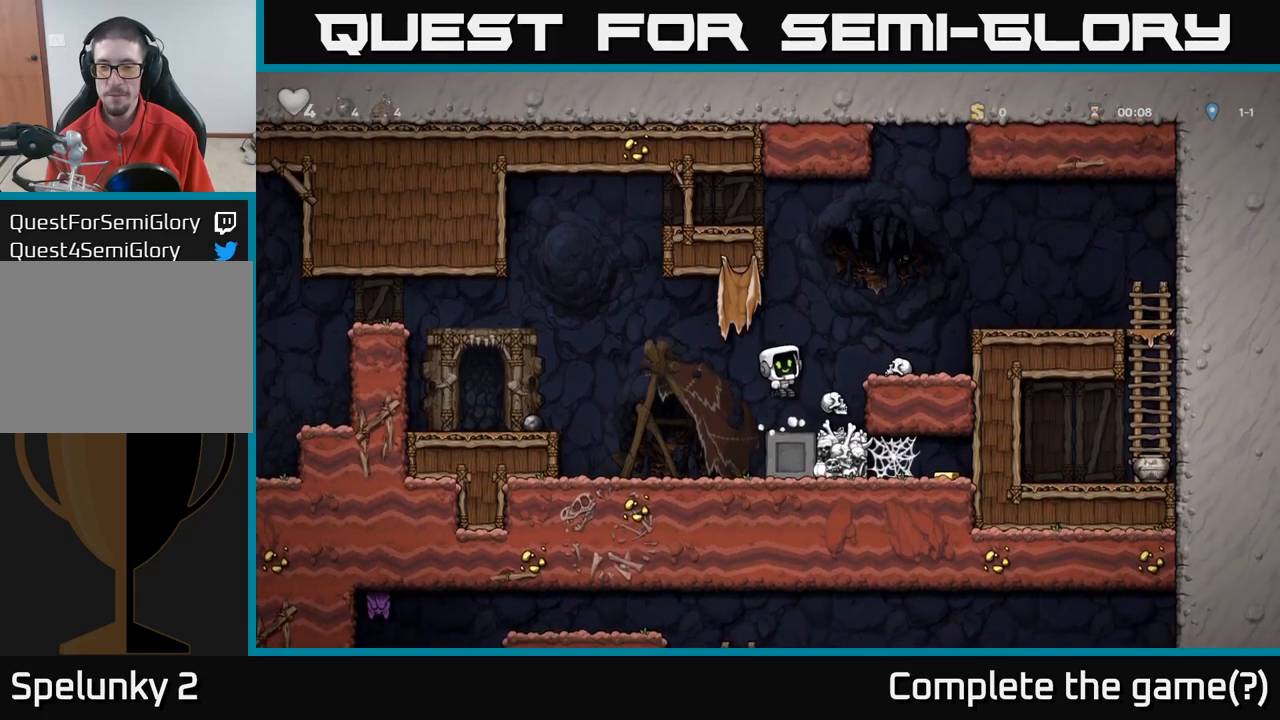
{"buttons": ["A"], "left_stick": "right", "right_stick": "center", "events": [[17, "X", "up"], [200, "left_stick", "center"], [484, "A", "down"], [500, "left_stick", "right"]]}
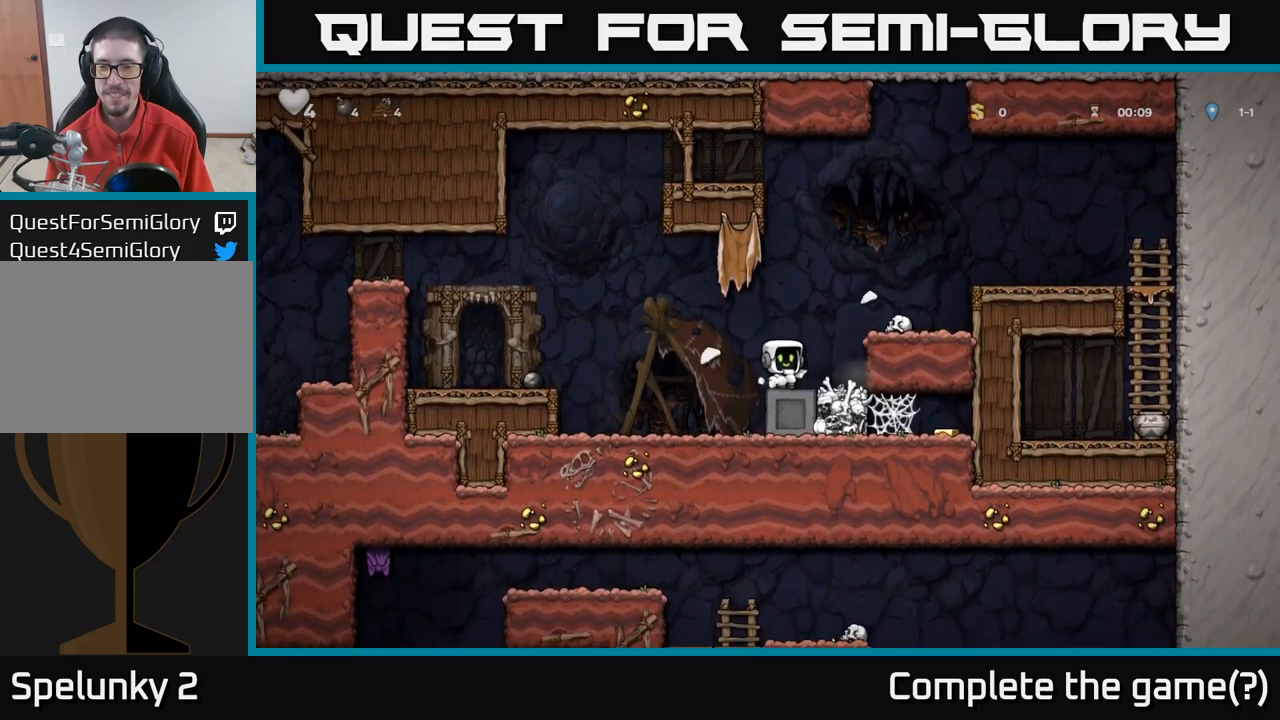
{"buttons": [], "left_stick": "down", "right_stick": "center", "events": [[217, "A", "up"], [300, "left_stick", "center"], [484, "left_stick", "down"]]}
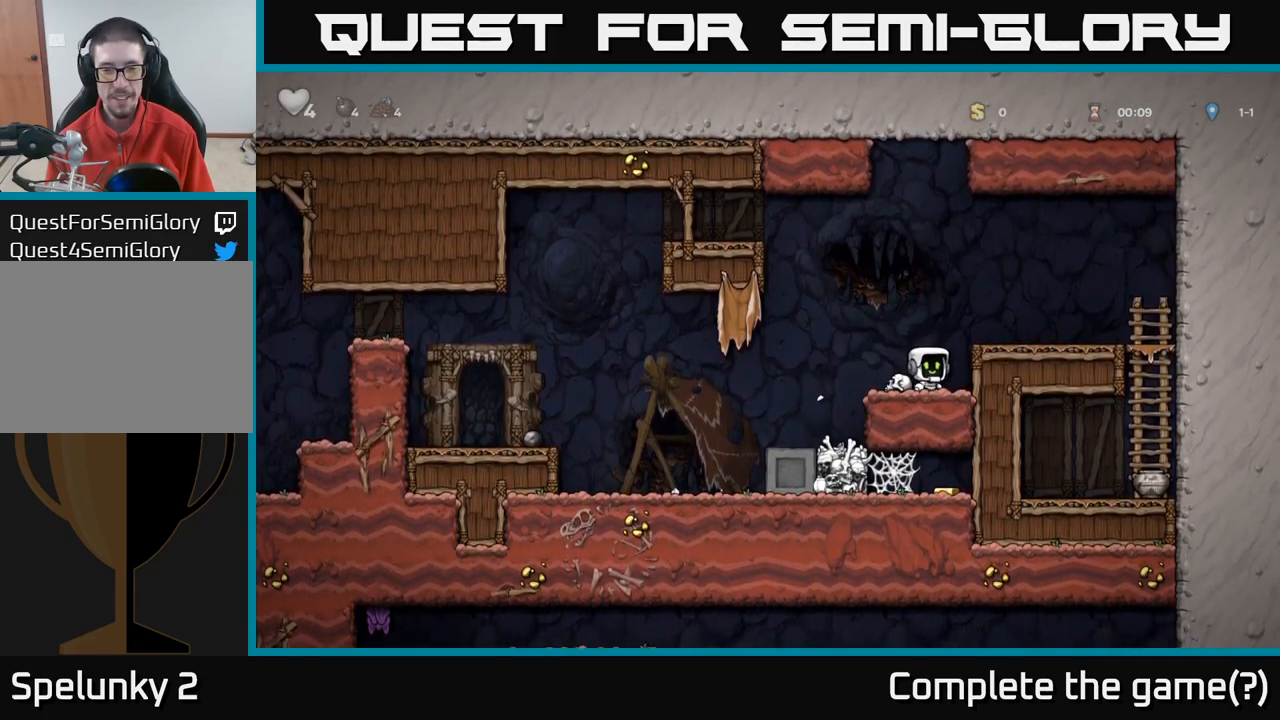
{"buttons": [], "left_stick": "down", "right_stick": "center"}
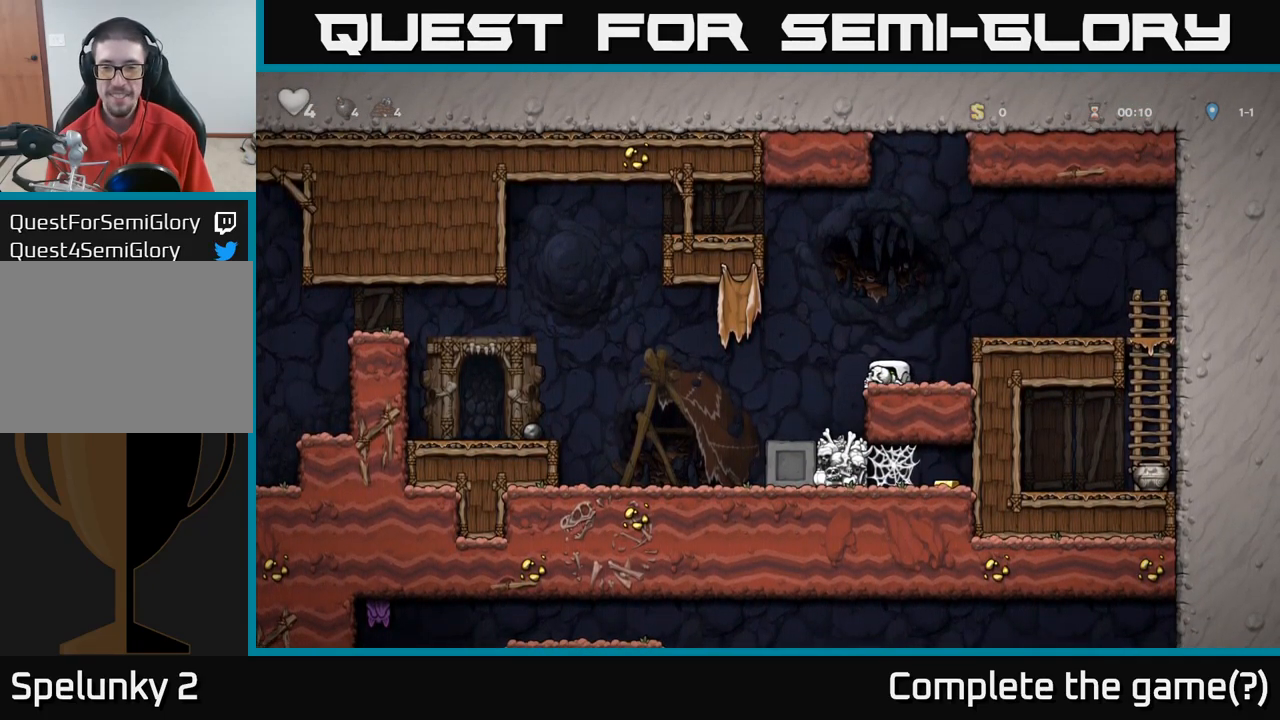
{"buttons": [], "left_stick": "center", "right_stick": "center", "events": [[84, "left_stick", "left"], [250, "left_stick", "right"], [367, "left_stick", "center"]]}
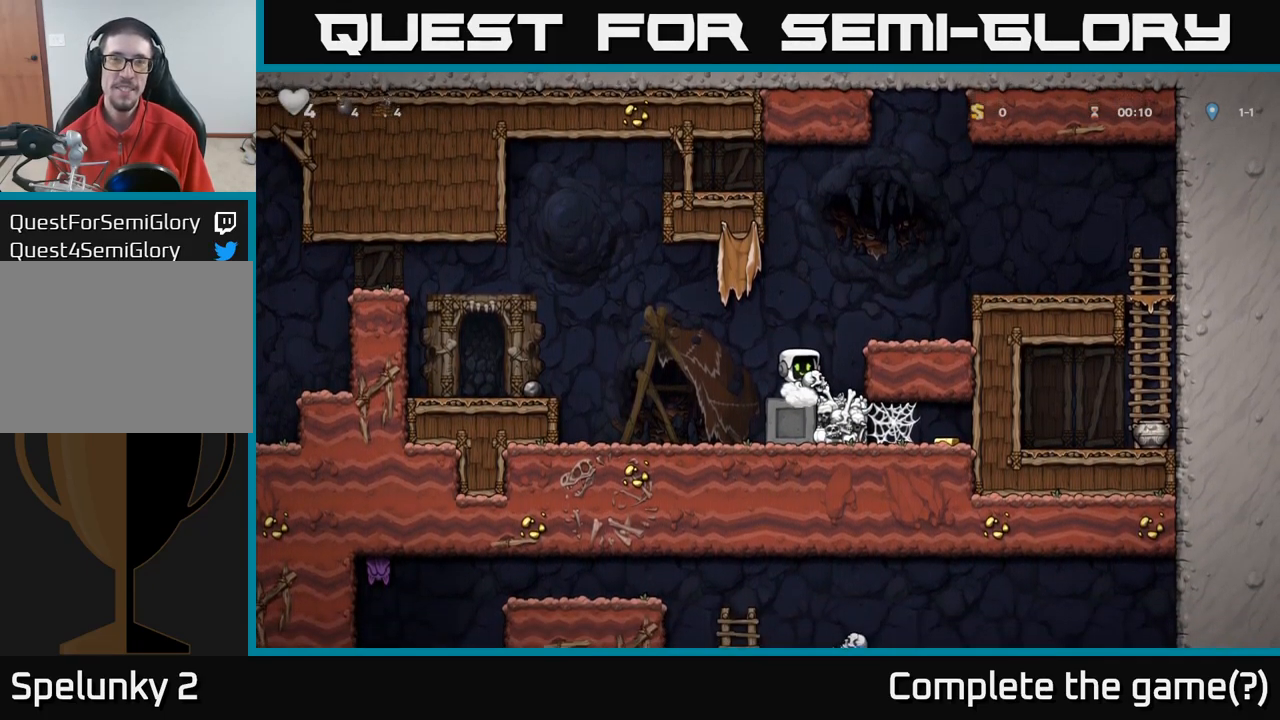
{"buttons": [], "left_stick": "down", "right_stick": "center"}
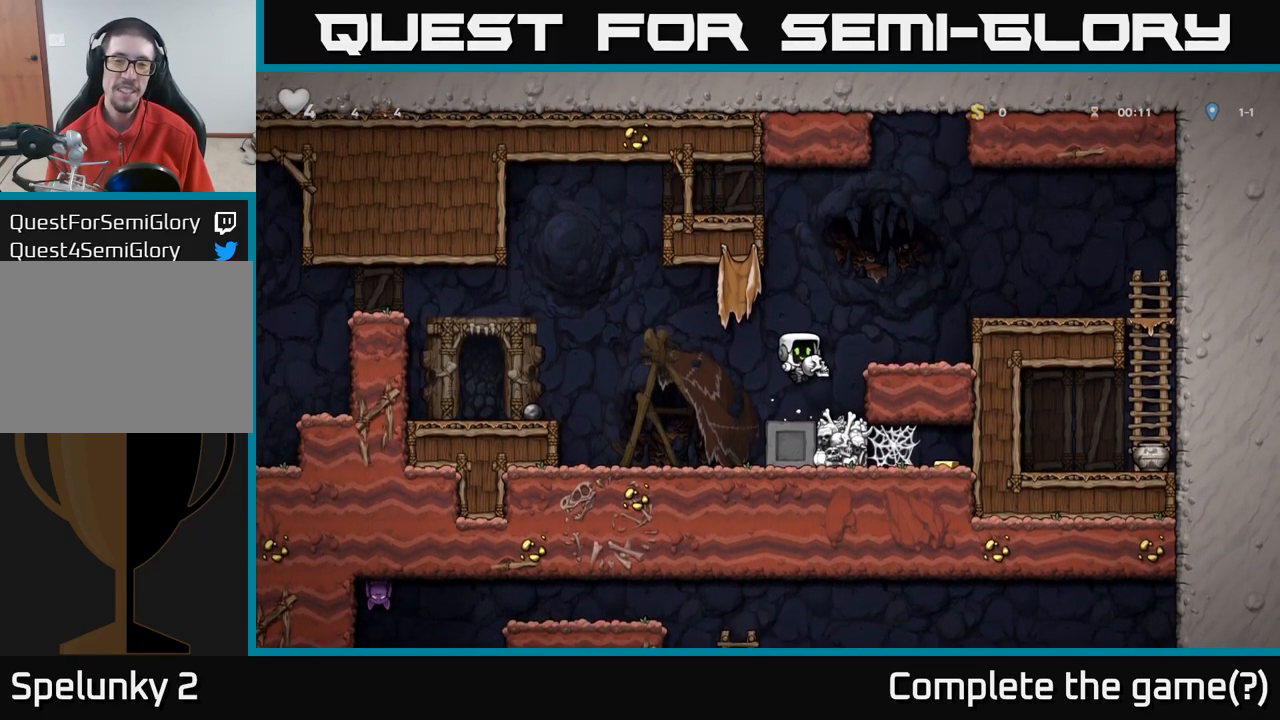
{"buttons": [], "left_stick": "right", "right_stick": "center", "events": [[100, "X", "down"], [184, "X", "up"], [267, "left_stick", "center"], [400, "left_stick", "right"]]}
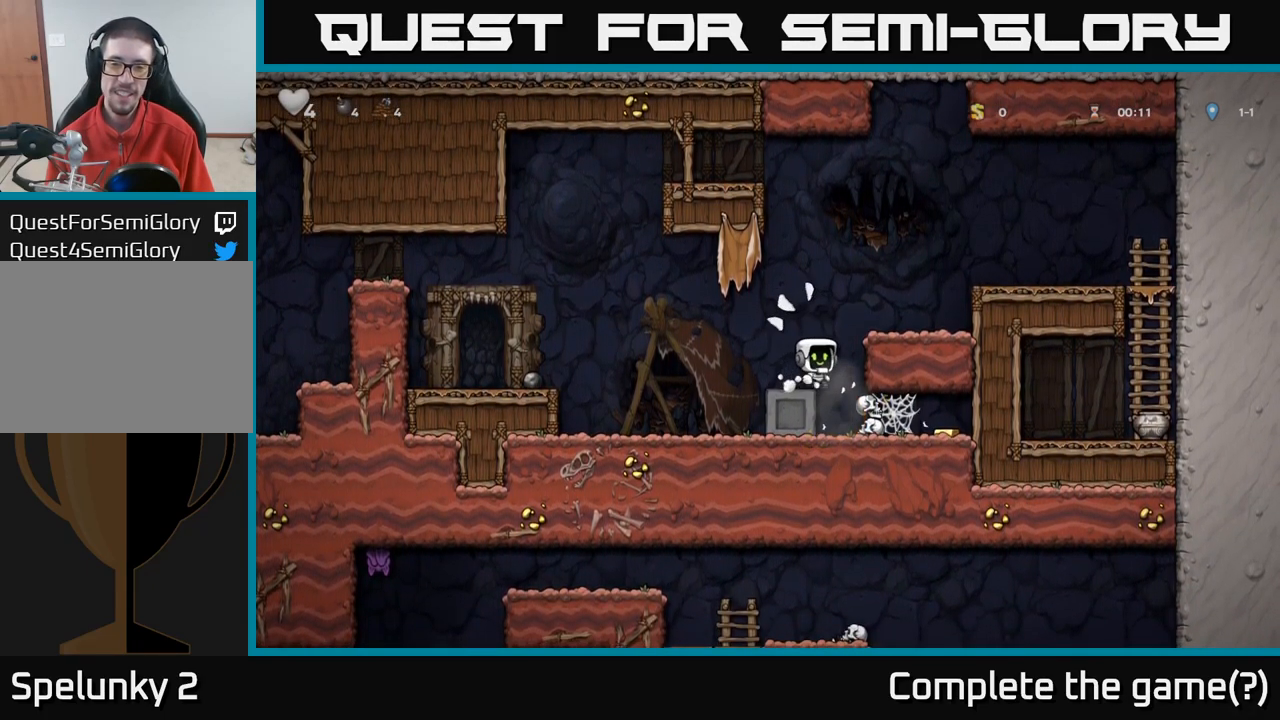
{"buttons": [], "left_stick": "right", "right_stick": "center", "events": []}
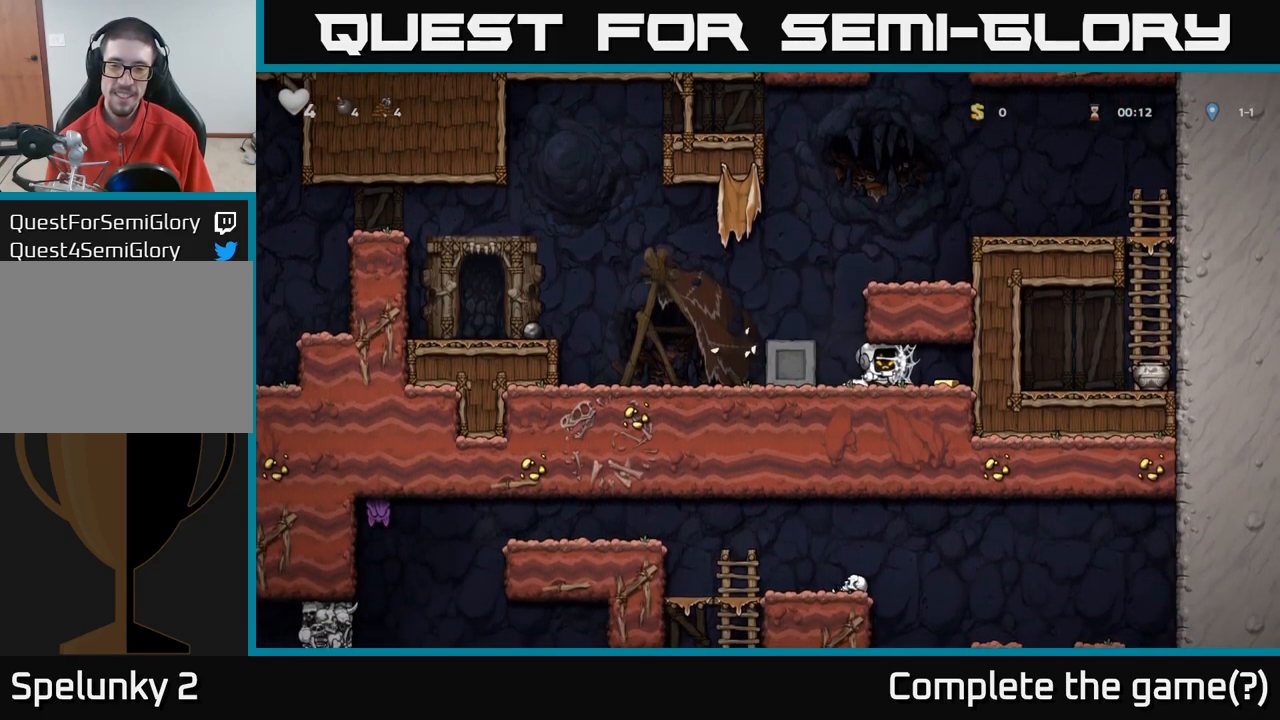
{"buttons": [], "left_stick": "center", "right_stick": "center", "events": [[34, "A", "down"], [134, "A", "up"], [217, "A", "down"], [284, "A", "up"], [350, "A", "down"], [400, "A", "up"], [484, "left_stick", "center"]]}